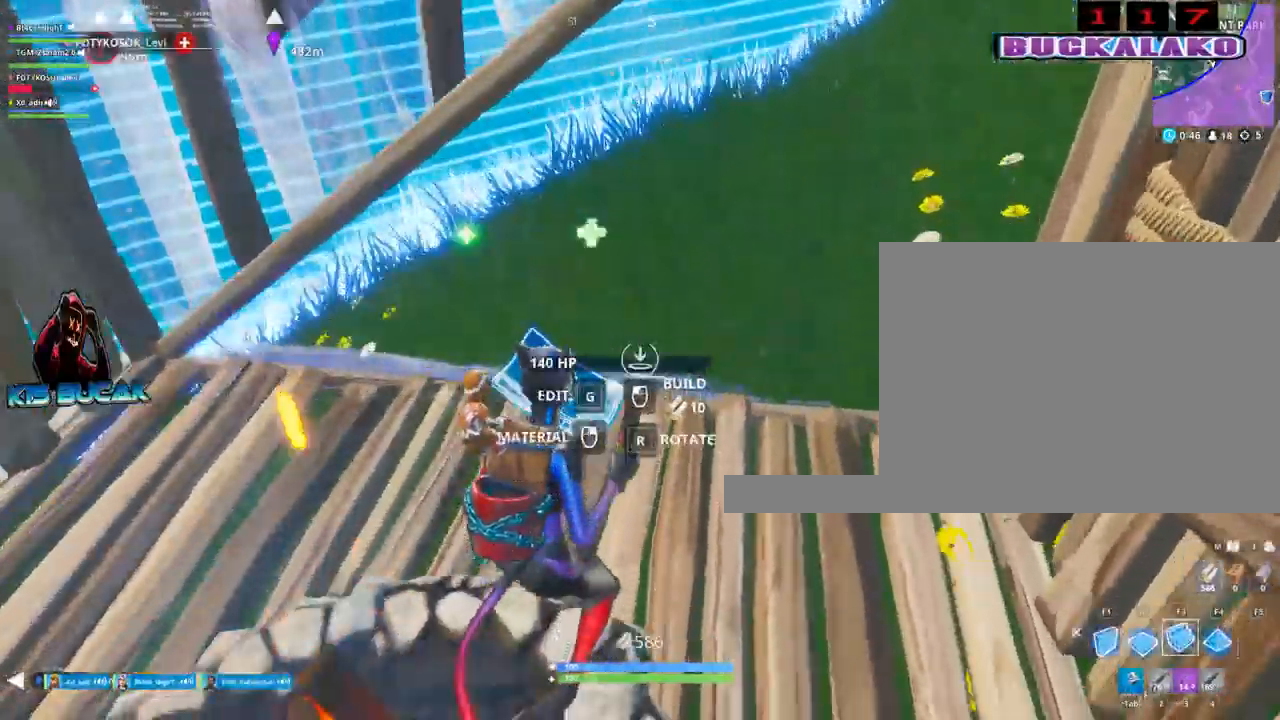
Gameplay with keyboard and mouse; each line is a JSON object with the keys and mouse buttons held at the frame after it. "events" lists presses ("down") and releases ("up") of "1", "2", "3", "4", "5", "a", "alt", "c", "caps_lock", "ctrl", "d", "e", "f", "g", "q", "r", "s", "shift", "space", "t", "tab", "v", "w", "x", "z", "mouse_left", "mouse_wheel" and "mouse_right" between this image and that frame as [ms after this image, input, new state], when the widget could be followed in between. "mouse_left", "mouse_wheel", "mouse_right" = the "left", "wheel", "right" buttons of the "mouse" list. No other keys are recorded. "wheel" means that the mouse wheel is clicked or scrolled. Not read: mouse_move.
{"keys": ["a"], "mouse": [], "events": [[67, "mouse_left", "up"], [200, "4", "down"], [200, "w", "down"], [250, "tab", "down"], [300, "4", "up"], [350, "tab", "up"], [350, "w", "up"], [483, "a", "down"]]}
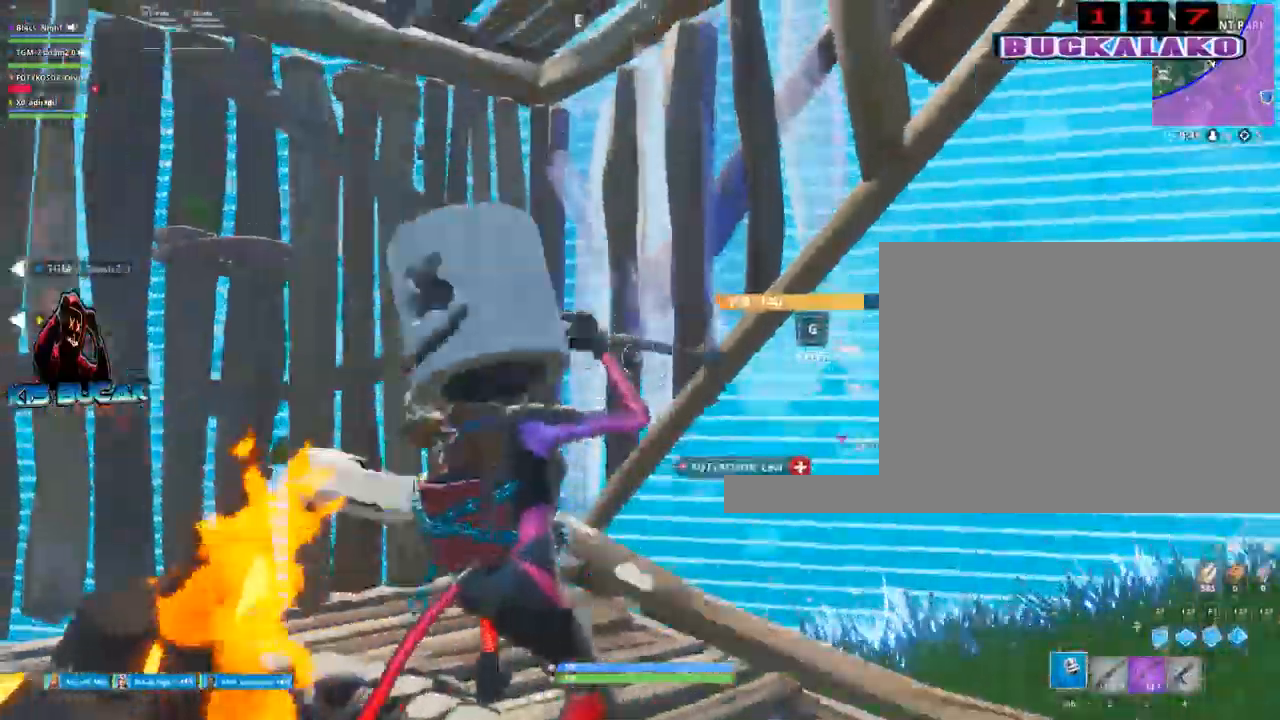
{"keys": [], "mouse": [], "events": [[83, "c", "down"], [133, "c", "up"], [133, "mouse_right", "down"], [183, "mouse_right", "up"], [217, "c", "down"], [267, "c", "up"], [267, "mouse_right", "down"], [317, "mouse_right", "up"], [450, "a", "up"]]}
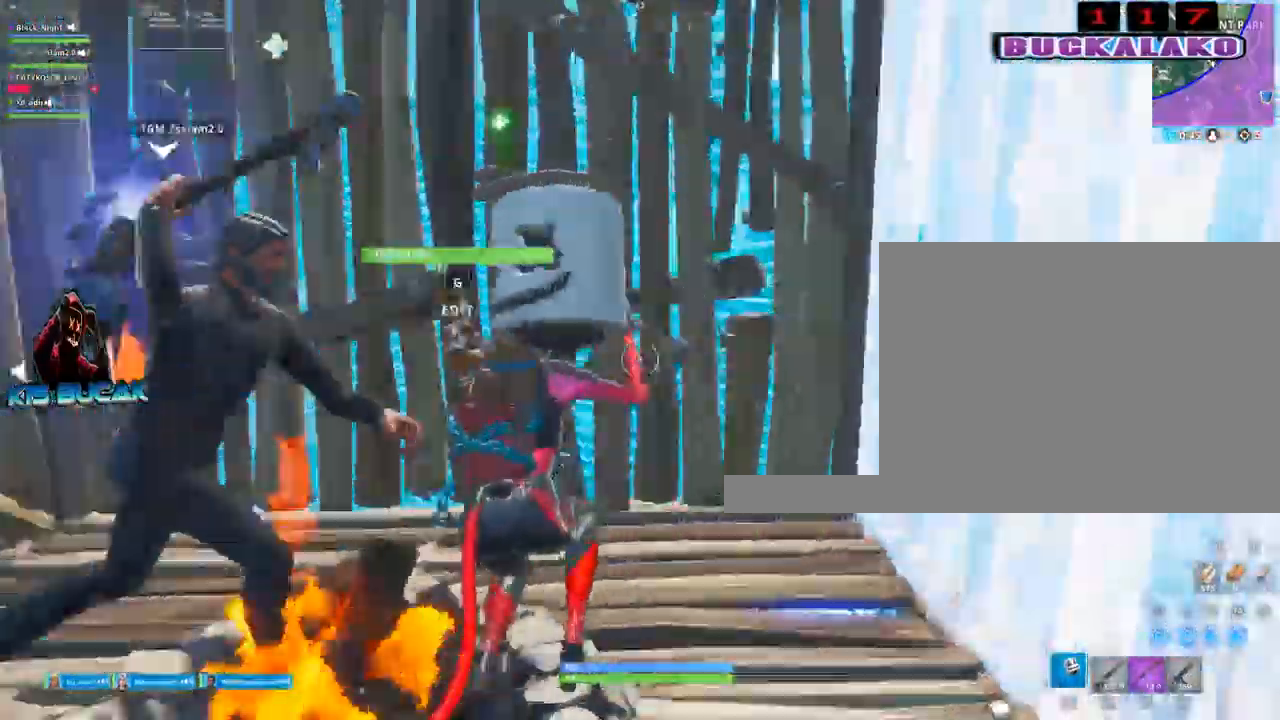
{"keys": [], "mouse": [], "events": [[417, "r", "down"], [467, "r", "up"]]}
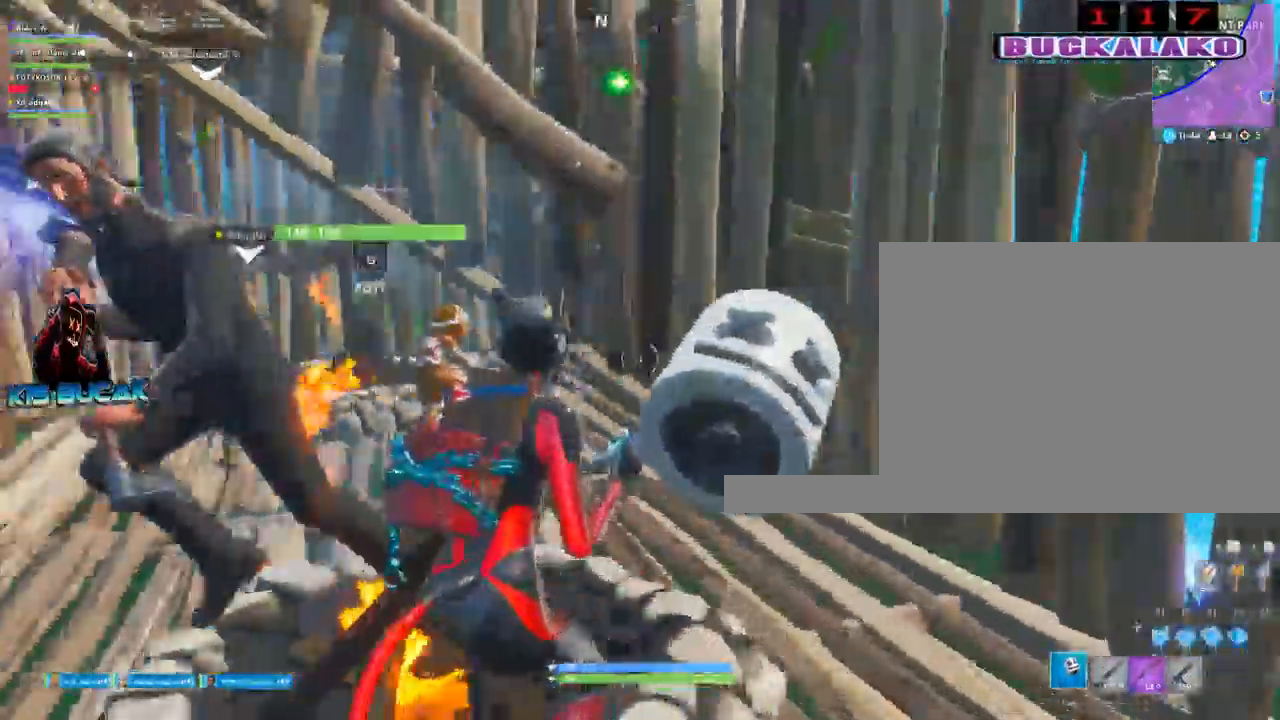
{"keys": [], "mouse": [], "events": []}
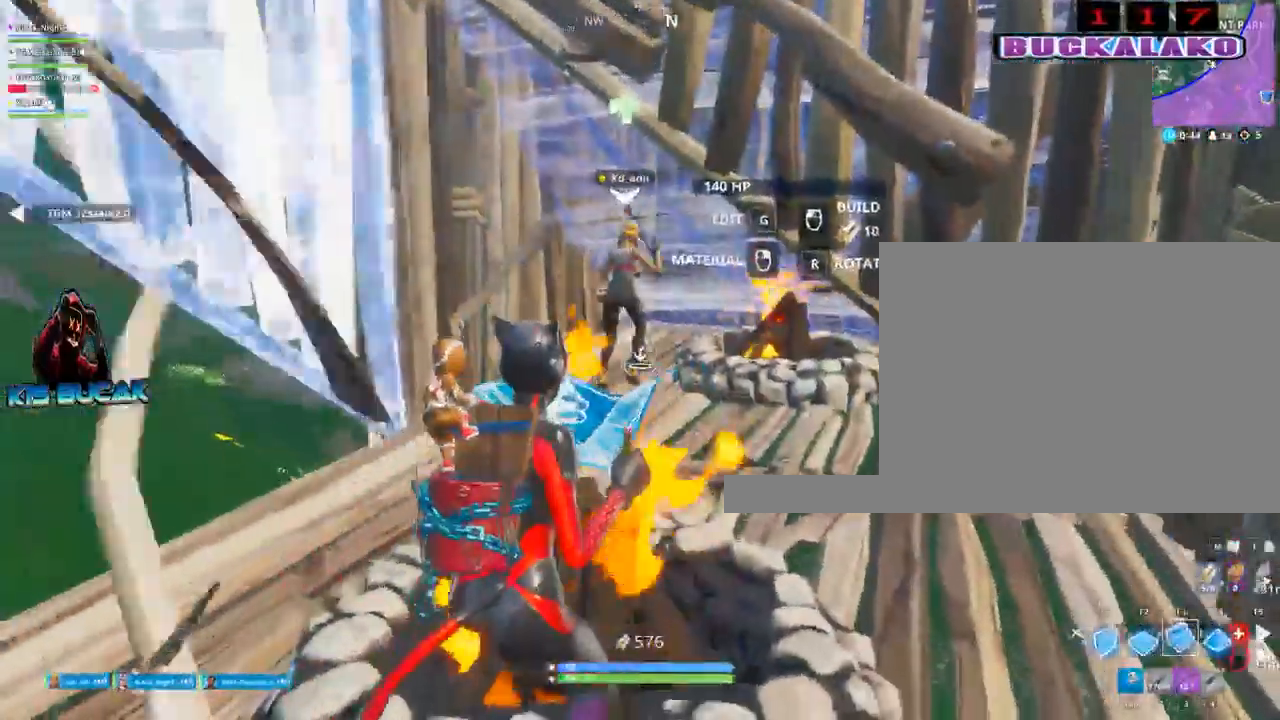
{"keys": [], "mouse": [], "events": [[183, "r", "down"], [217, "r", "up"], [417, "r", "down"], [450, "r", "up"]]}
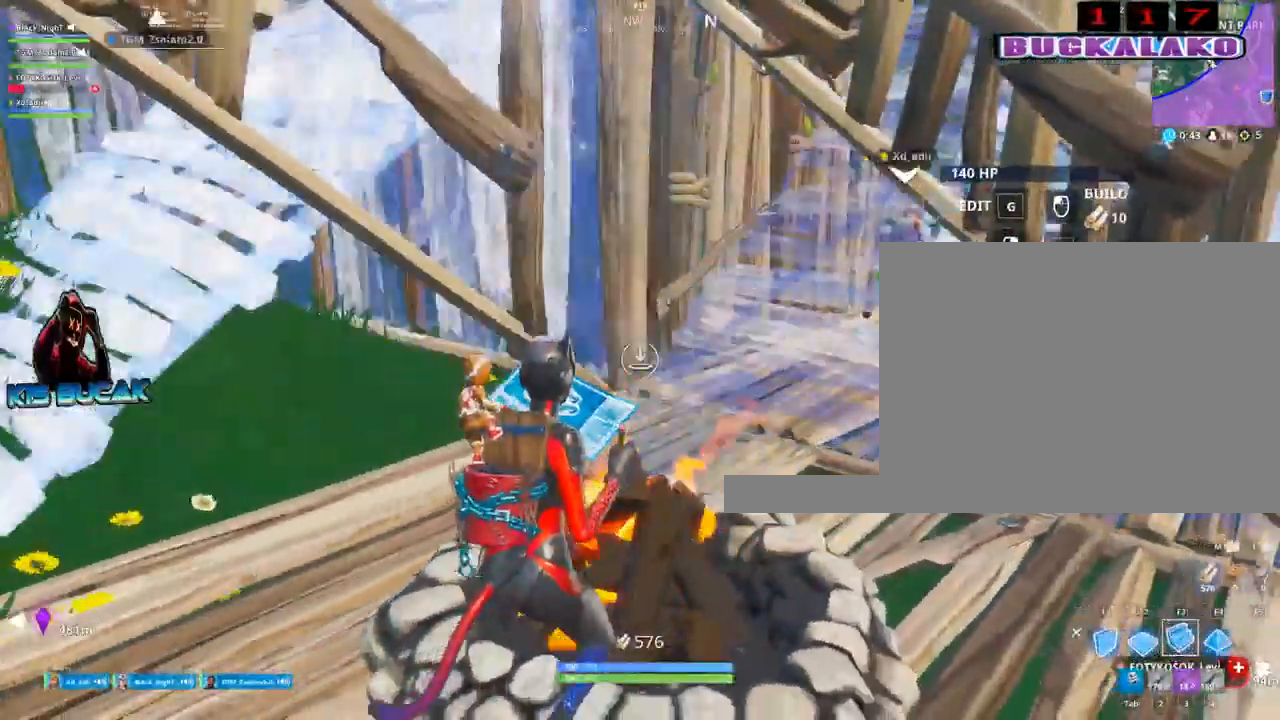
{"keys": ["w"], "mouse": [], "events": [[417, "w", "down"]]}
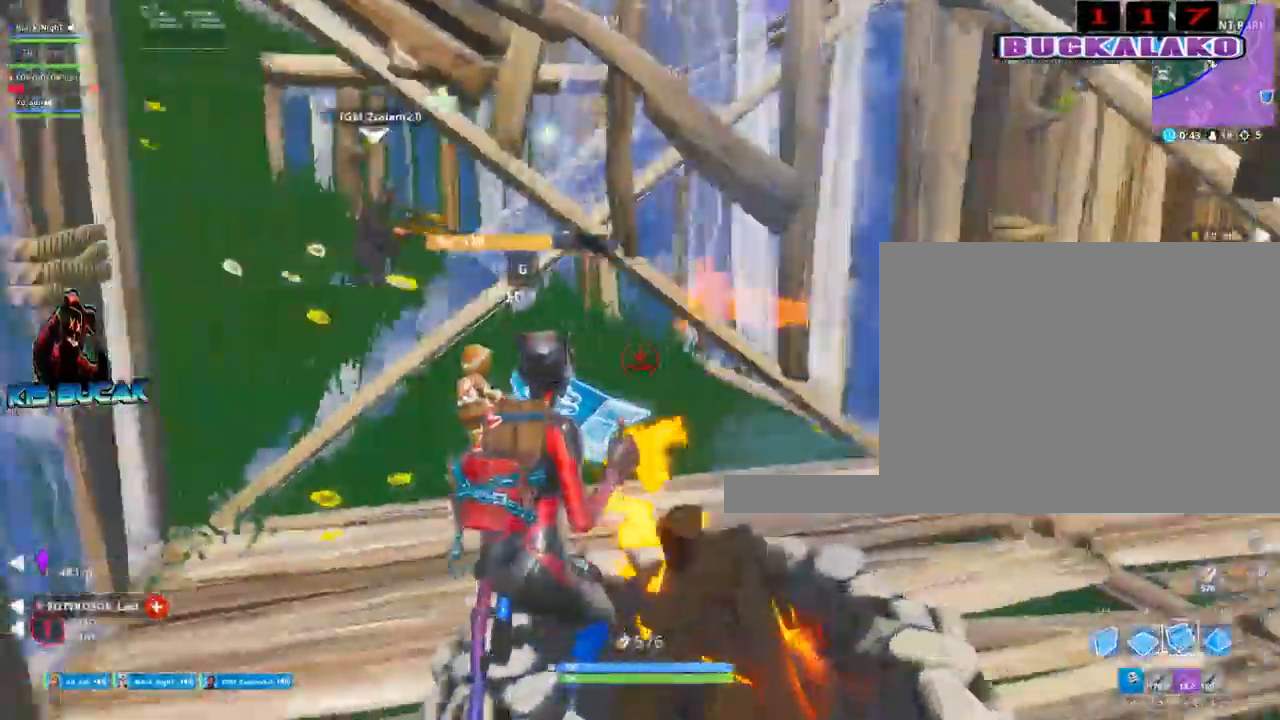
{"keys": ["a", "w"], "mouse": [], "events": [[67, "4", "down"], [167, "4", "up"], [167, "tab", "down"], [200, "tab", "up"], [400, "a", "down"]]}
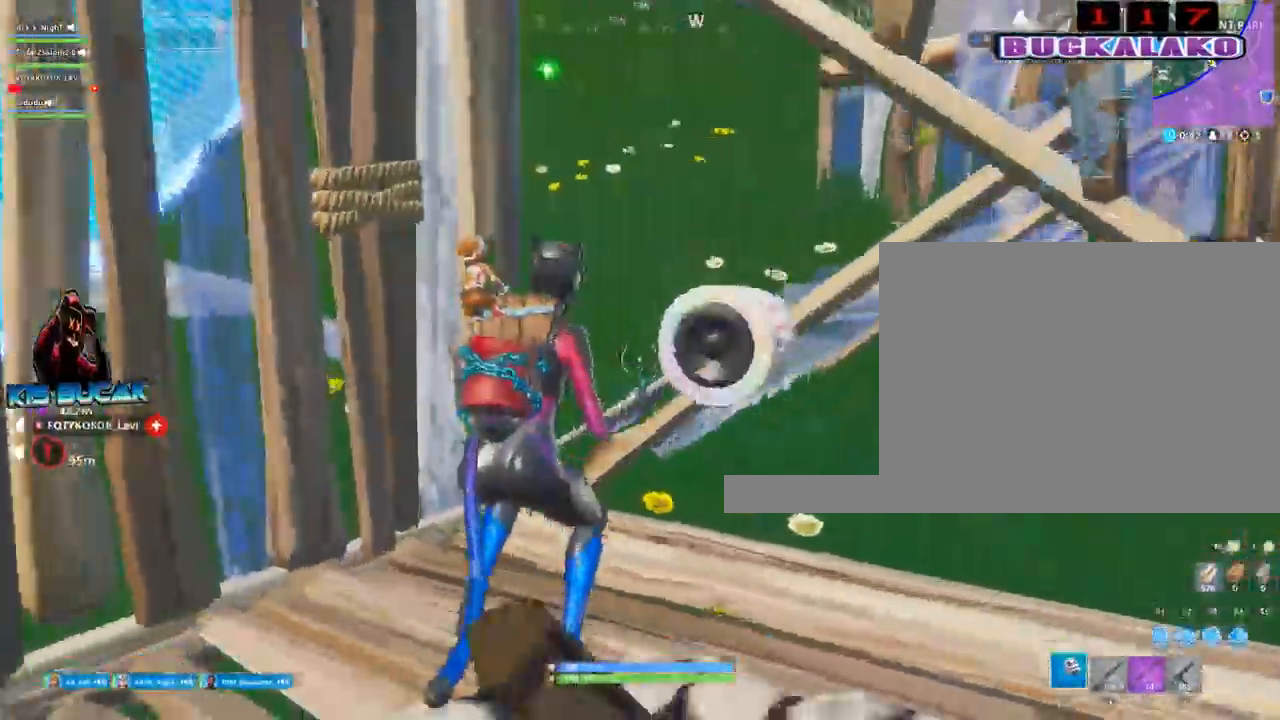
{"keys": ["4", "w"], "mouse": [], "events": [[133, "a", "up"], [217, "space", "down"], [317, "space", "up"], [500, "4", "down"]]}
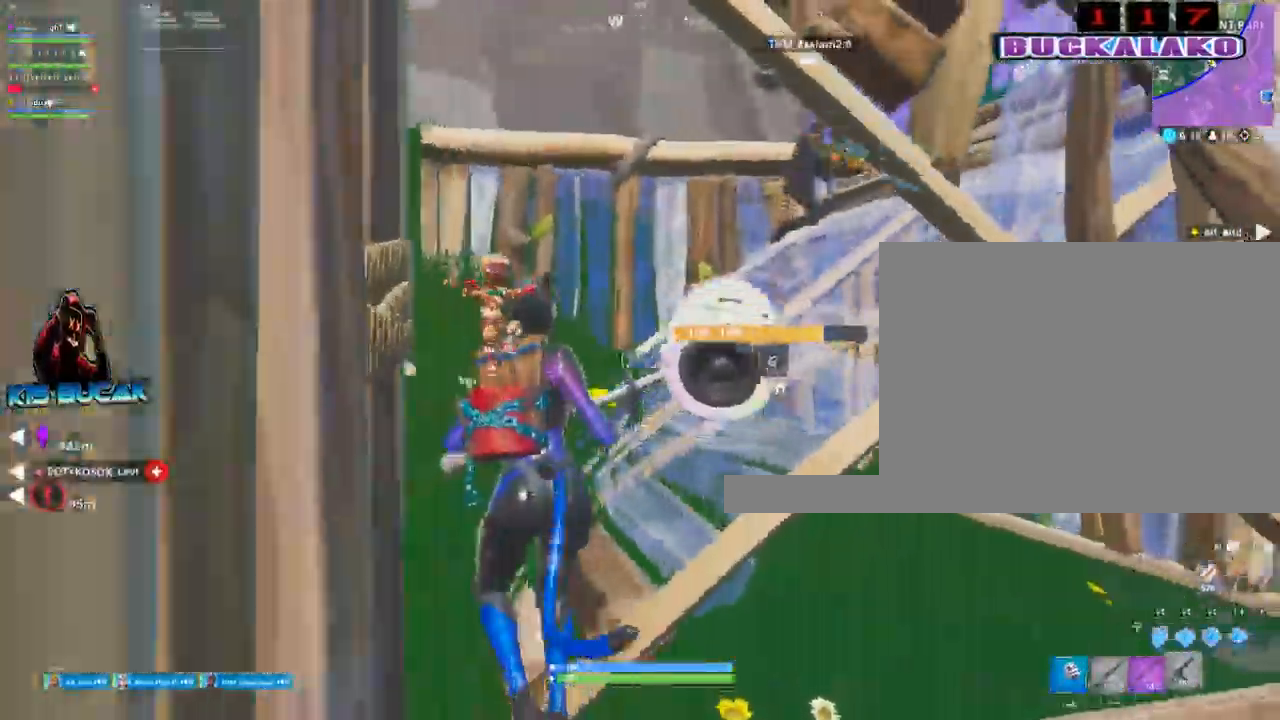
{"keys": ["a", "w"], "mouse": [], "events": [[50, "tab", "down"], [100, "4", "up"], [150, "tab", "up"], [433, "a", "down"]]}
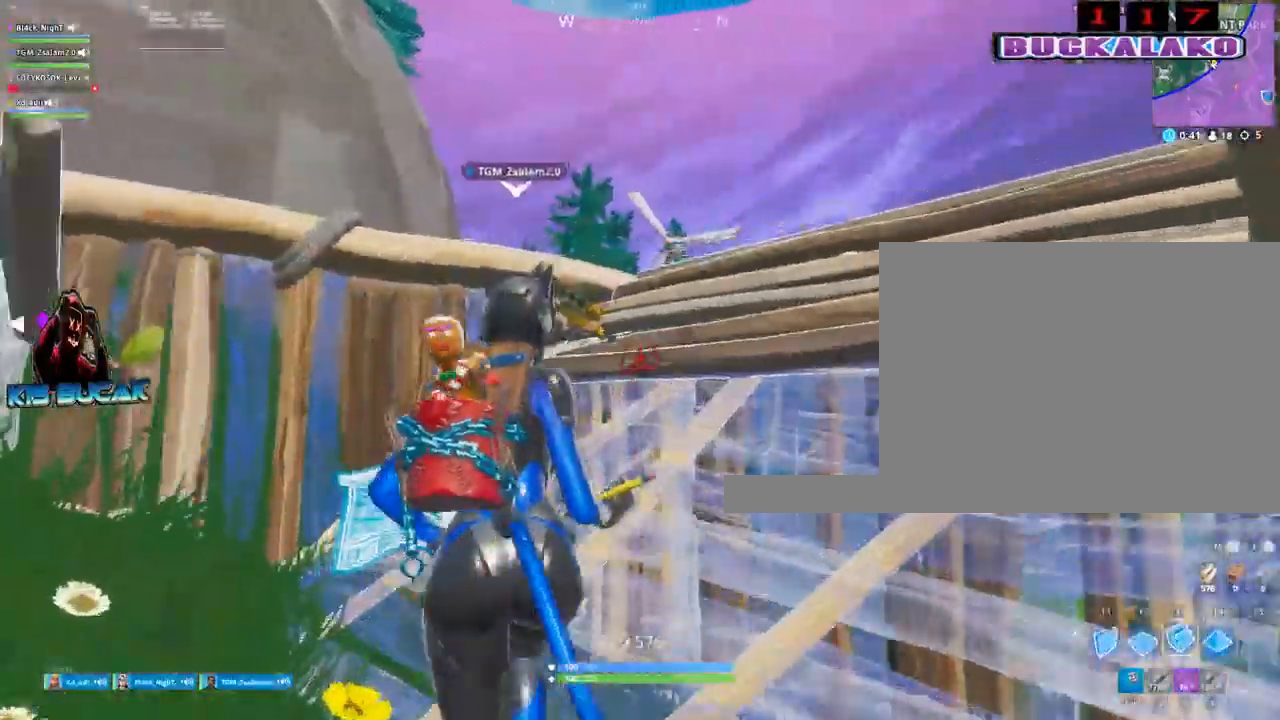
{"keys": ["w"], "mouse": [], "events": [[117, "r", "down"], [167, "r", "up"], [433, "a", "up"]]}
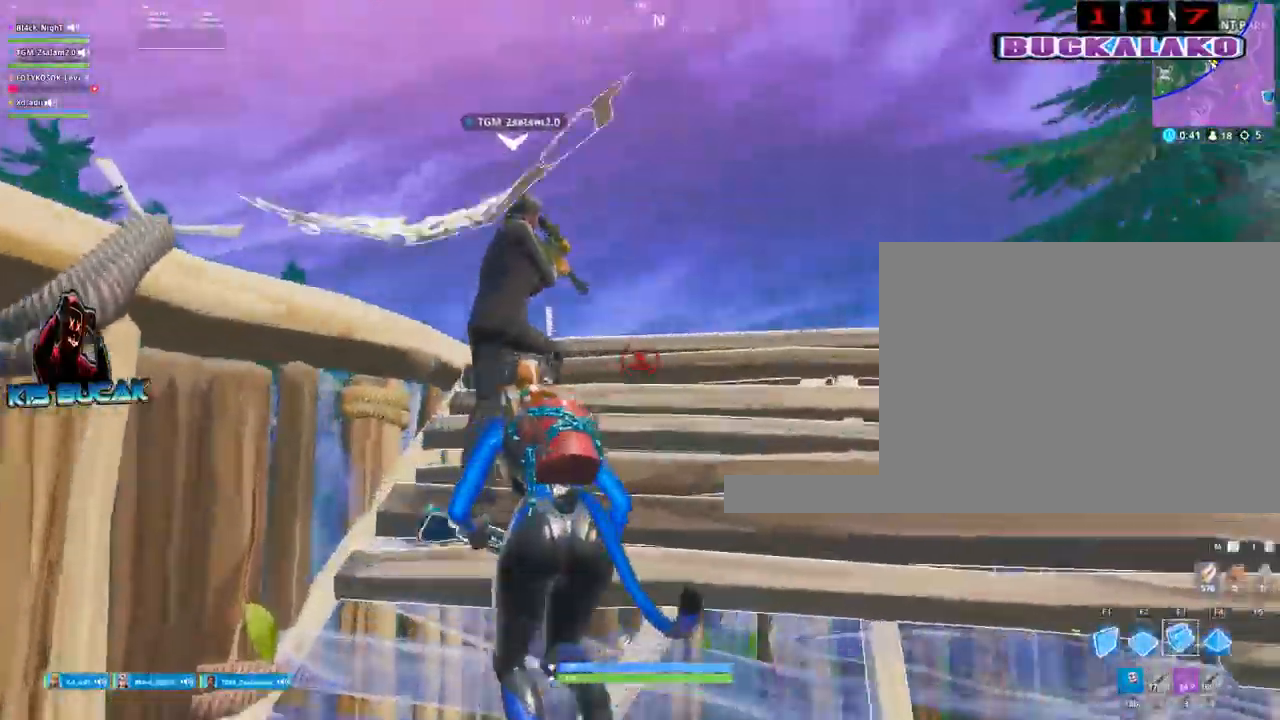
{"keys": ["d", "w"], "mouse": [], "events": [[133, "d", "down"]]}
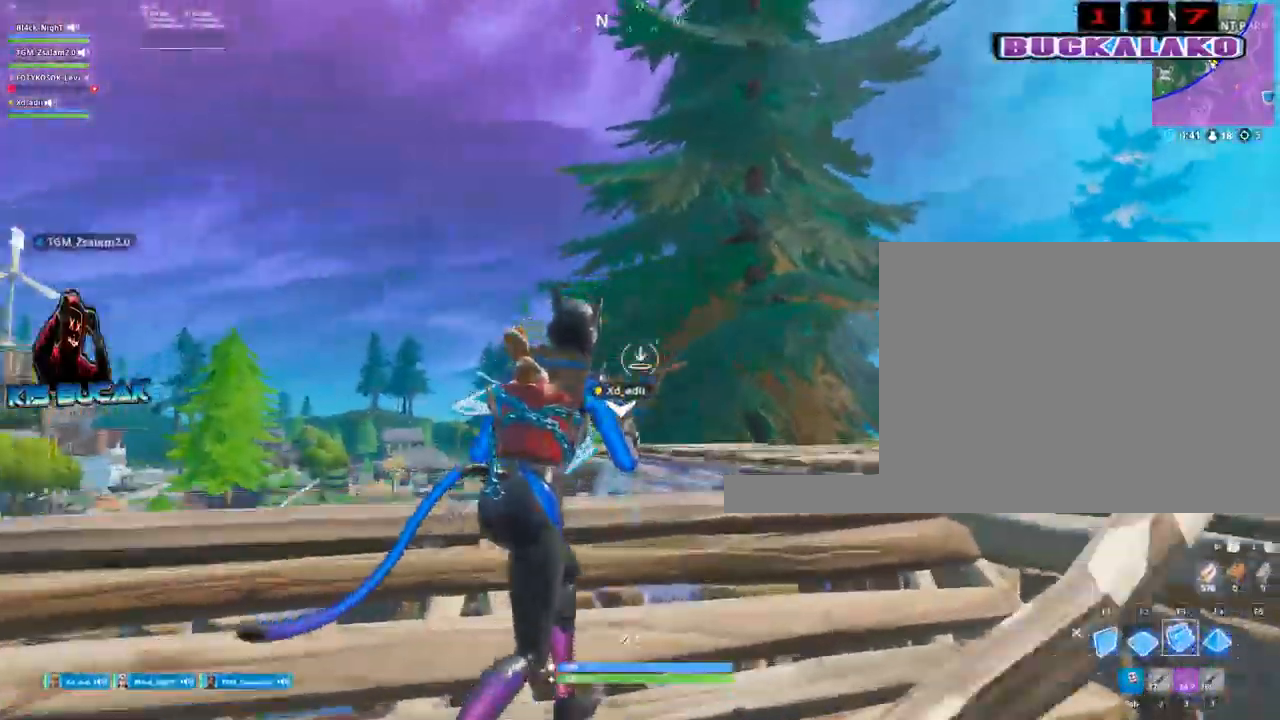
{"keys": ["a", "w"], "mouse": [], "events": [[150, "d", "up"], [233, "a", "down"]]}
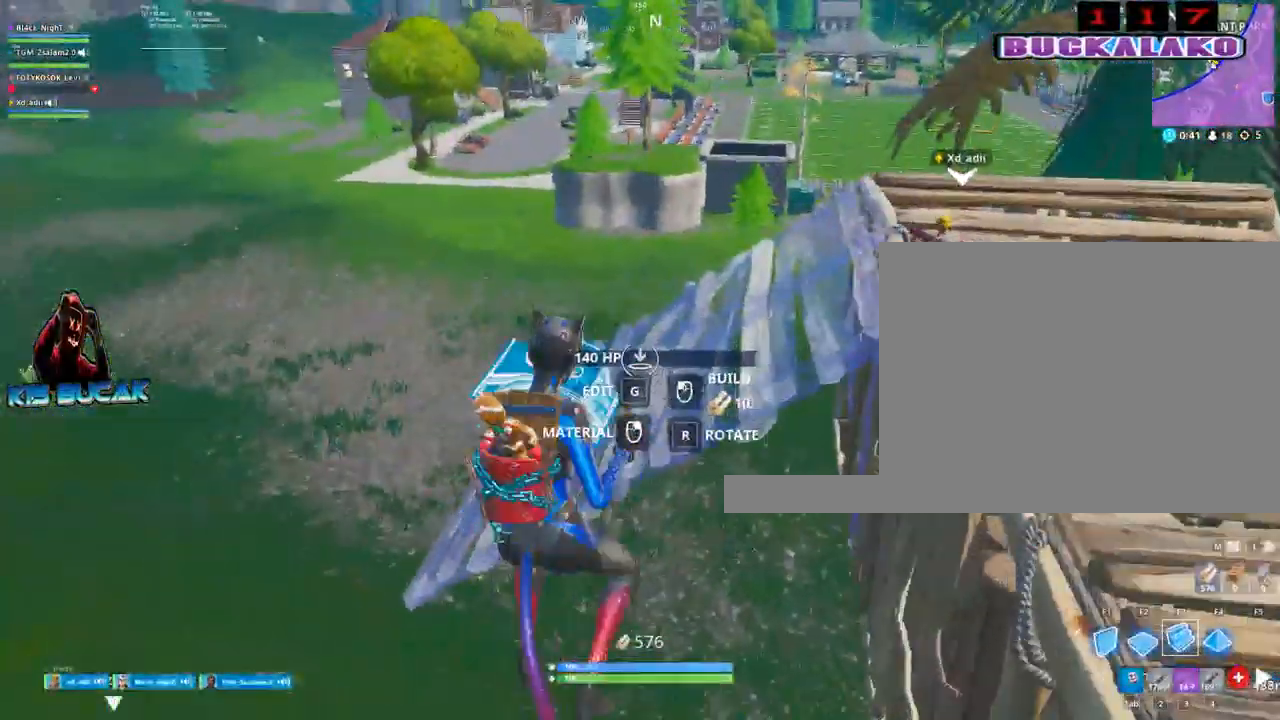
{"keys": ["a", "w"], "mouse": [], "events": [[17, "r", "down"], [117, "r", "up"], [200, "r", "down"], [300, "r", "up"]]}
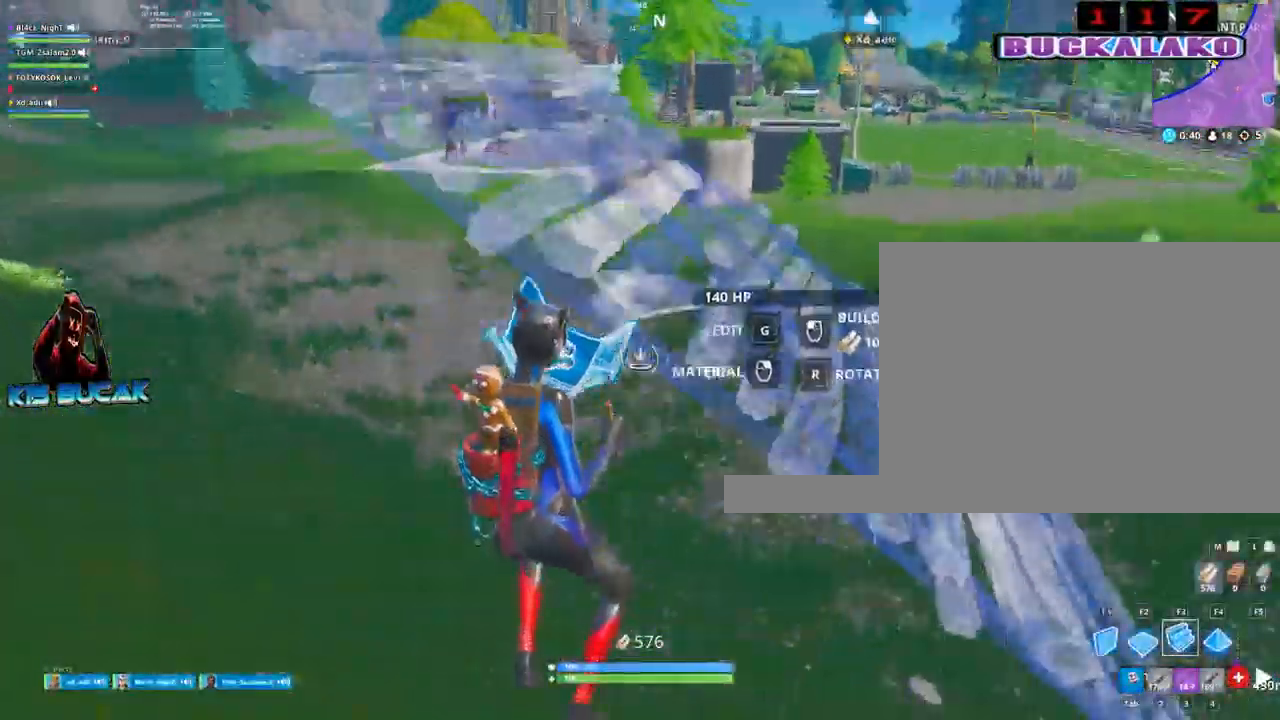
{"keys": ["tab", "w"], "mouse": [], "events": [[33, "a", "up"], [83, "r", "down"], [183, "r", "up"], [367, "4", "down"], [450, "4", "up"], [450, "tab", "down"]]}
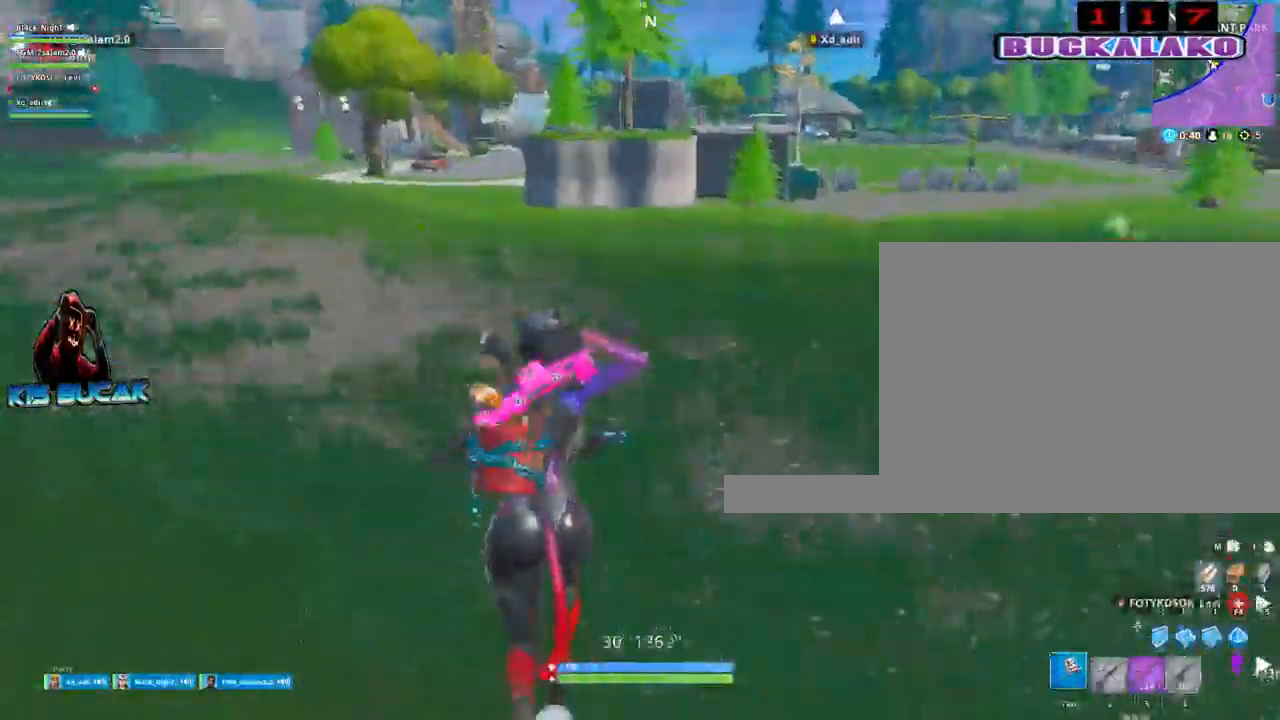
{"keys": ["w"], "mouse": [], "events": [[50, "tab", "up"], [383, "mouse_left", "down"], [417, "mouse_left", "up"]]}
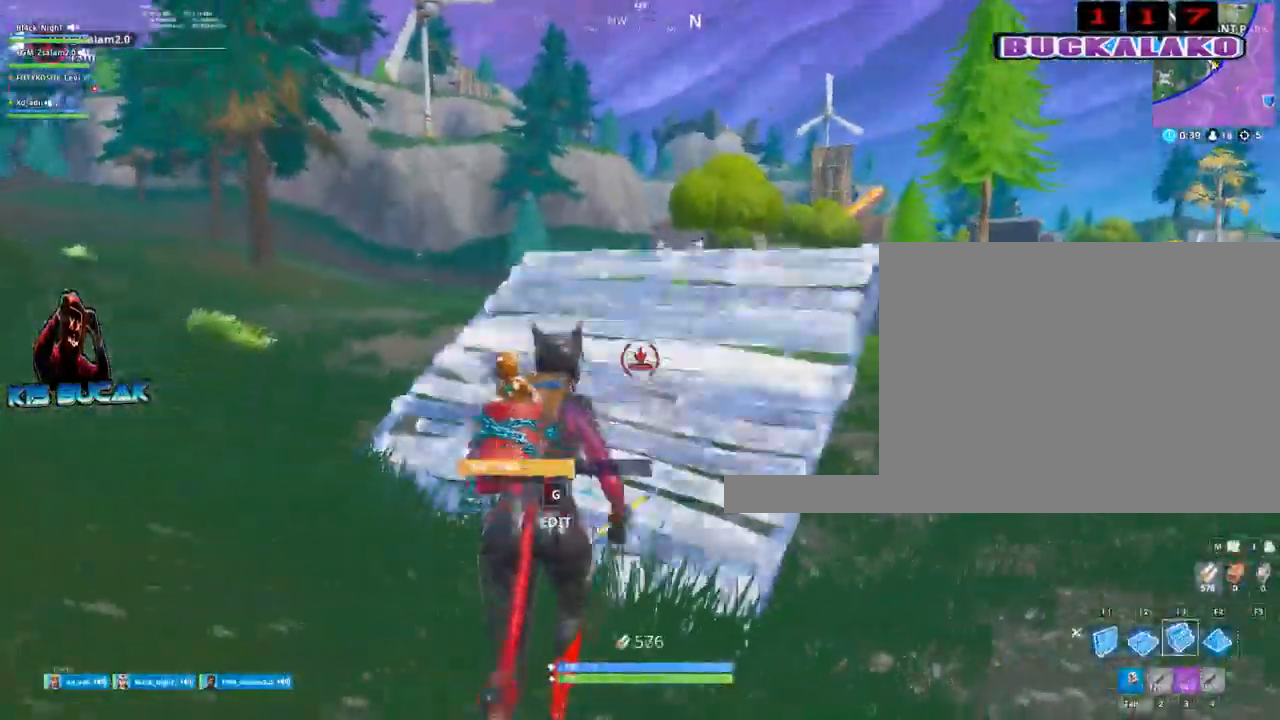
{"keys": ["w"], "mouse": [], "events": [[17, "3", "down"], [167, "3", "up"]]}
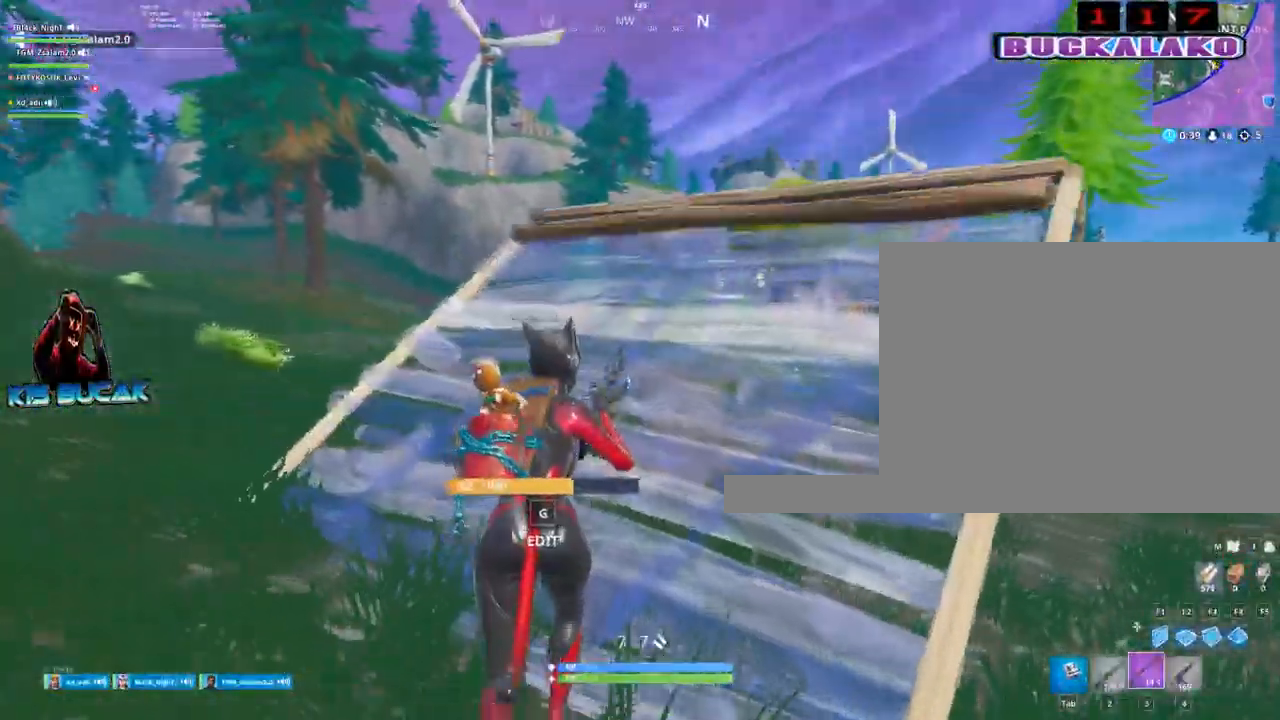
{"keys": ["w"], "mouse": [], "events": []}
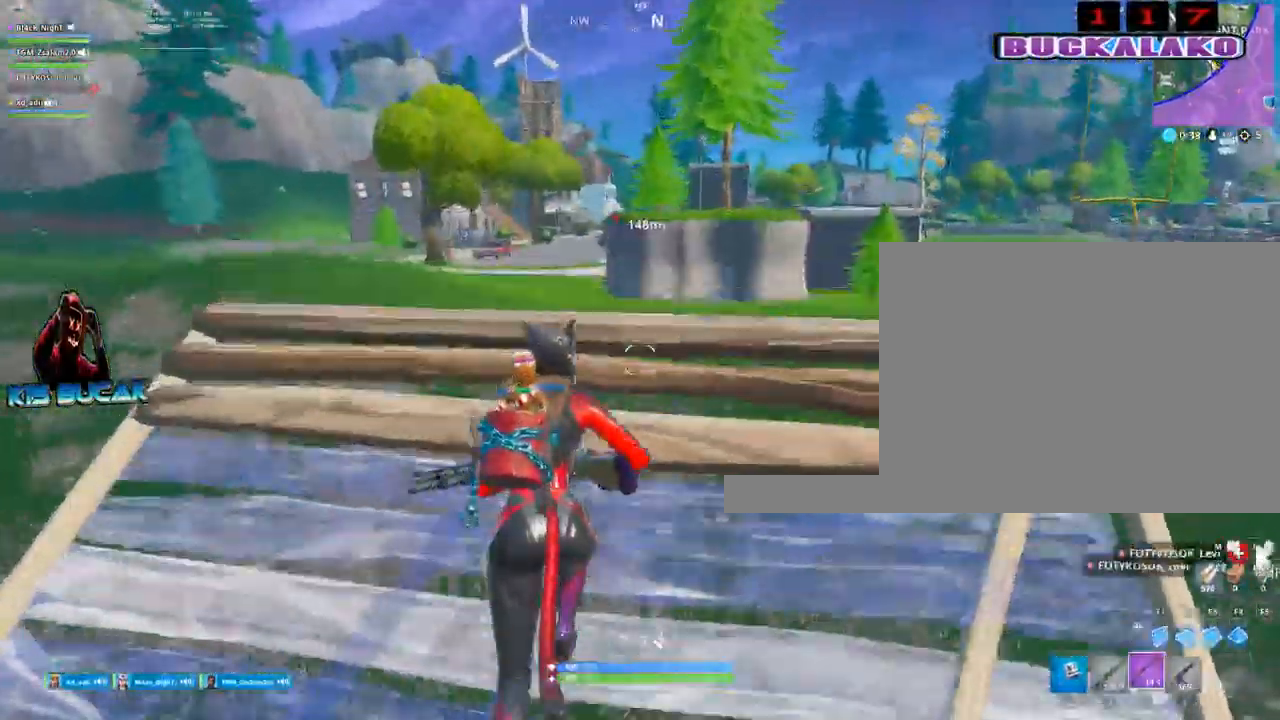
{"keys": ["4", "a", "w"], "mouse": [], "events": [[333, "a", "down"], [433, "4", "down"]]}
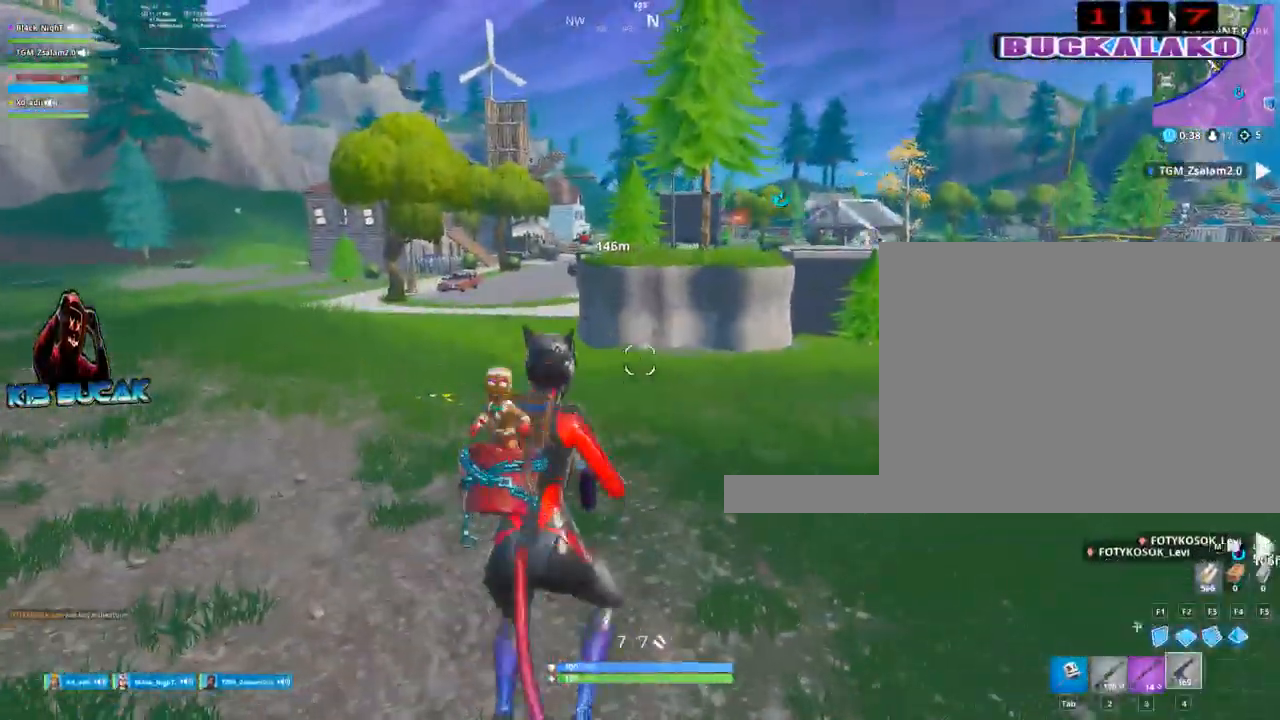
{"keys": ["w"], "mouse": [], "events": [[17, "4", "up"], [200, "r", "down"], [300, "r", "up"], [400, "a", "up"], [400, "r", "down"], [483, "r", "up"]]}
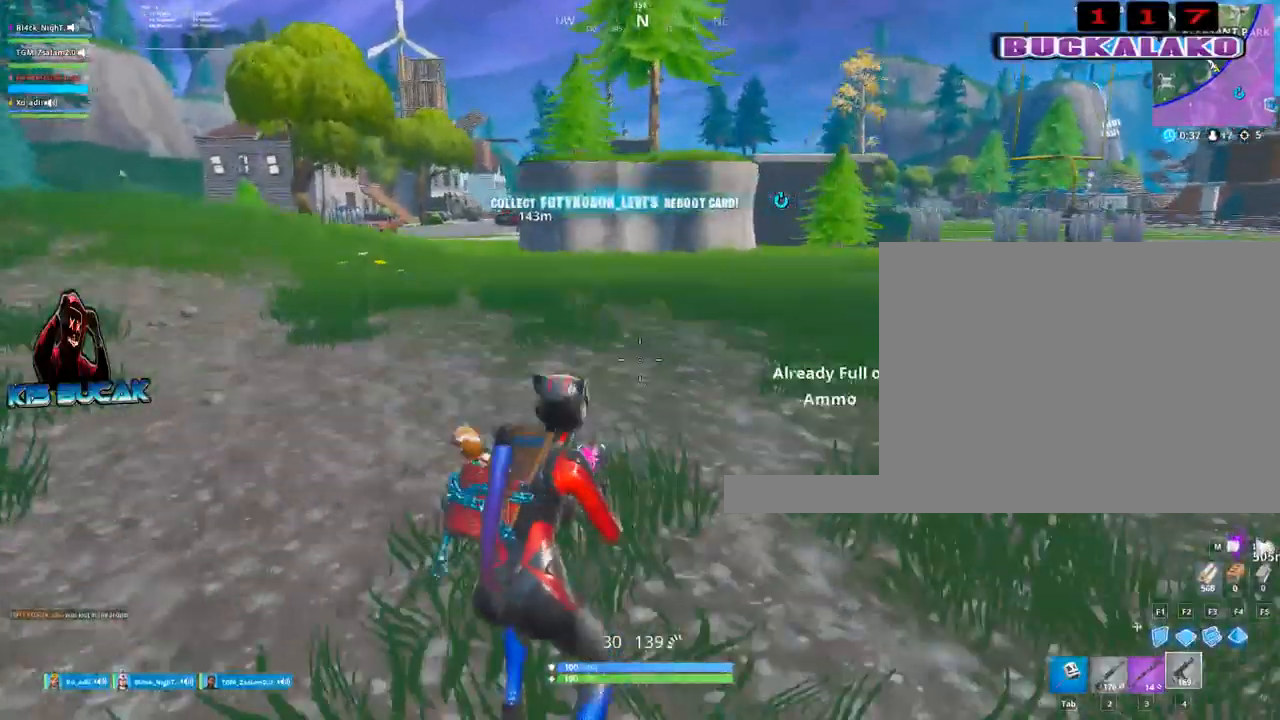
{"keys": ["w"], "mouse": [], "events": []}
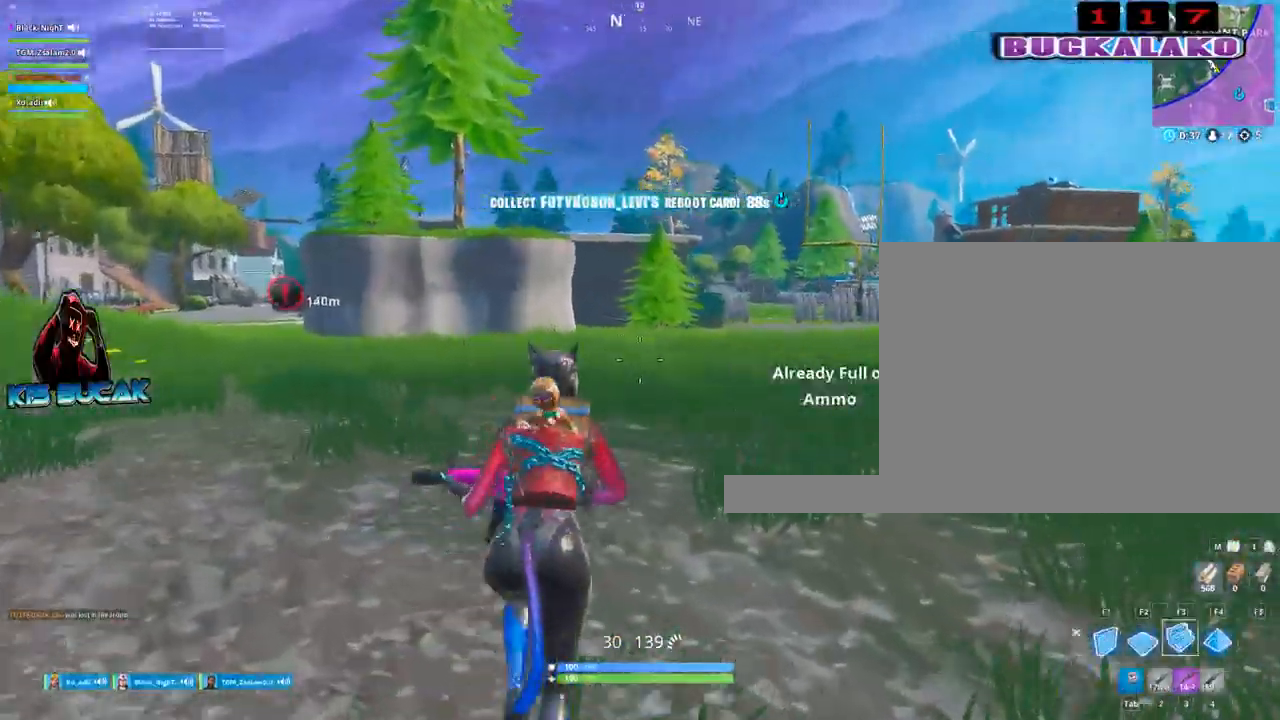
{"keys": ["a", "w"], "mouse": [], "events": [[150, "mouse_left", "down"], [183, "mouse_left", "up"], [233, "2", "down"], [383, "2", "up"], [467, "a", "down"]]}
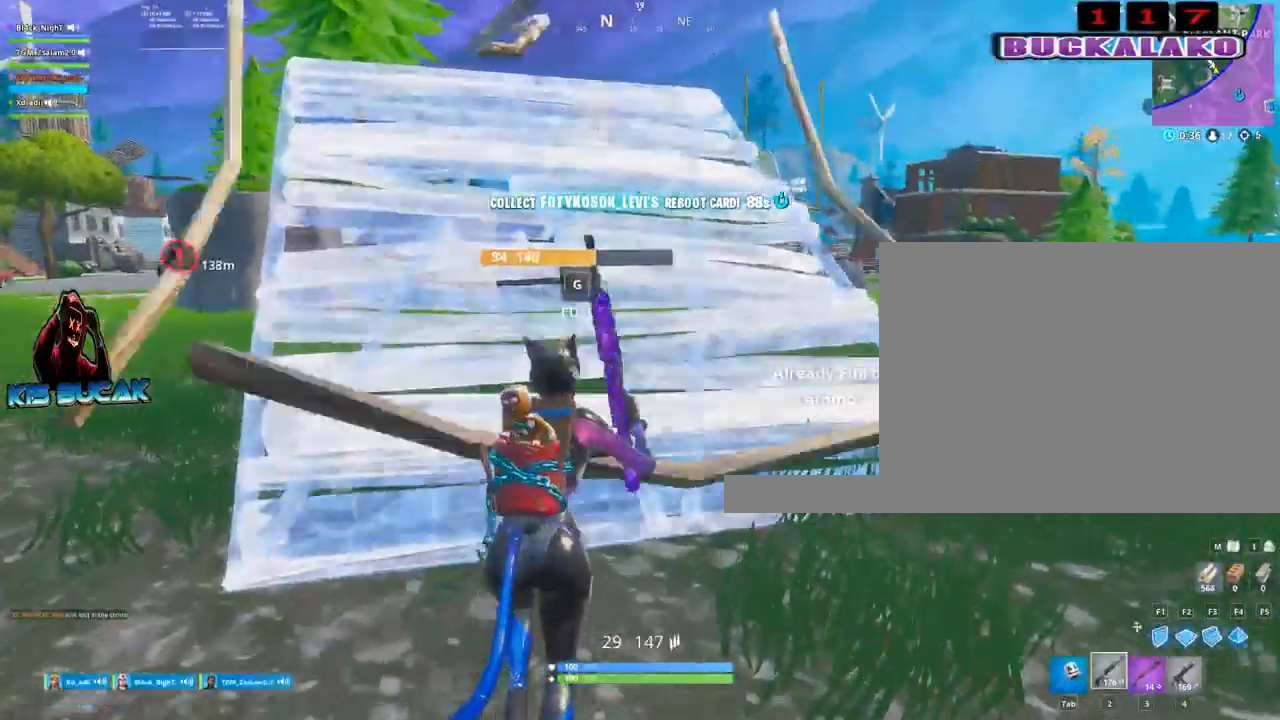
{"keys": ["w"], "mouse": [], "events": [[300, "r", "down"], [383, "r", "up"], [483, "a", "up"]]}
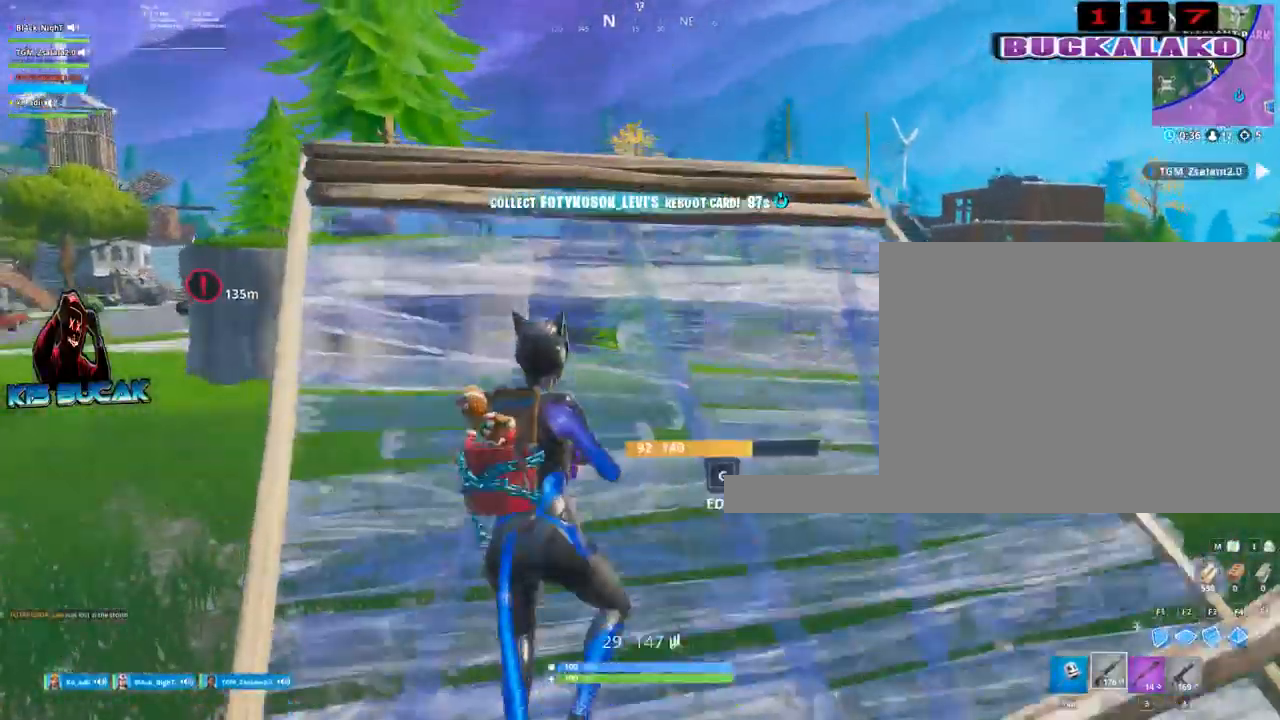
{"keys": ["w"], "mouse": [], "events": [[33, "a", "down"], [33, "r", "down"], [133, "a", "up"], [133, "r", "up"]]}
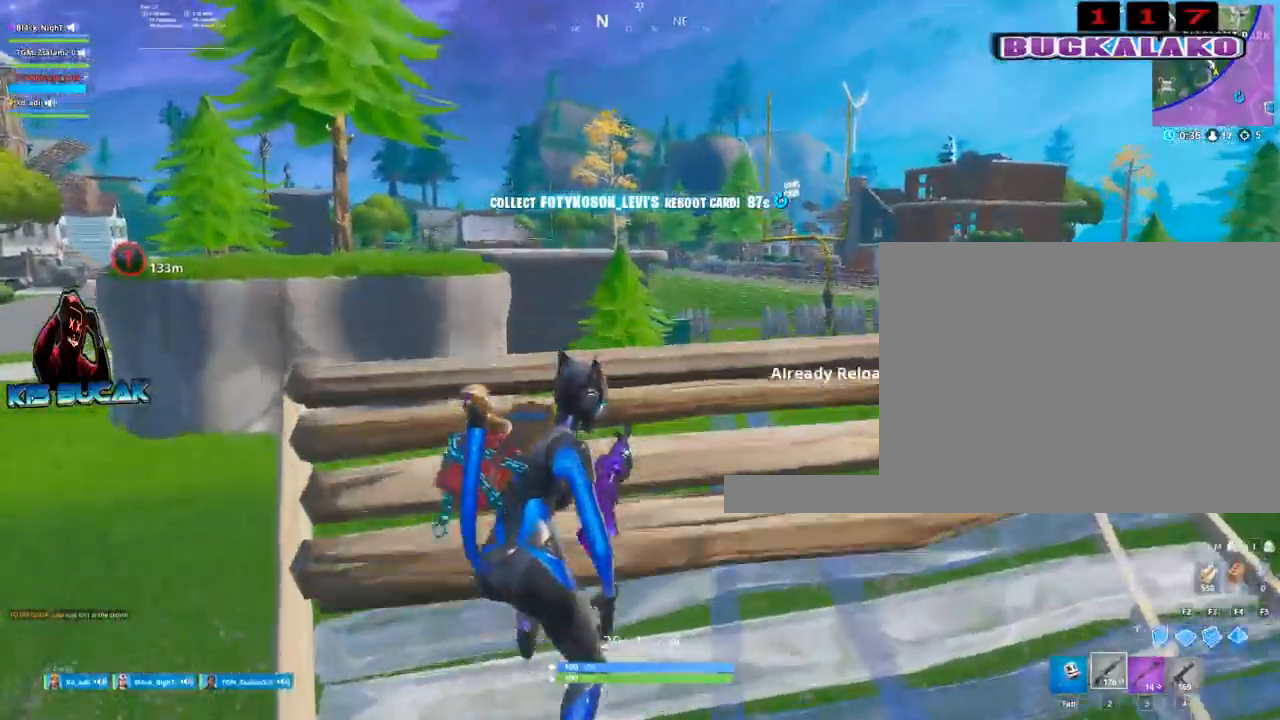
{"keys": ["d", "w"], "mouse": [], "events": [[183, "d", "down"]]}
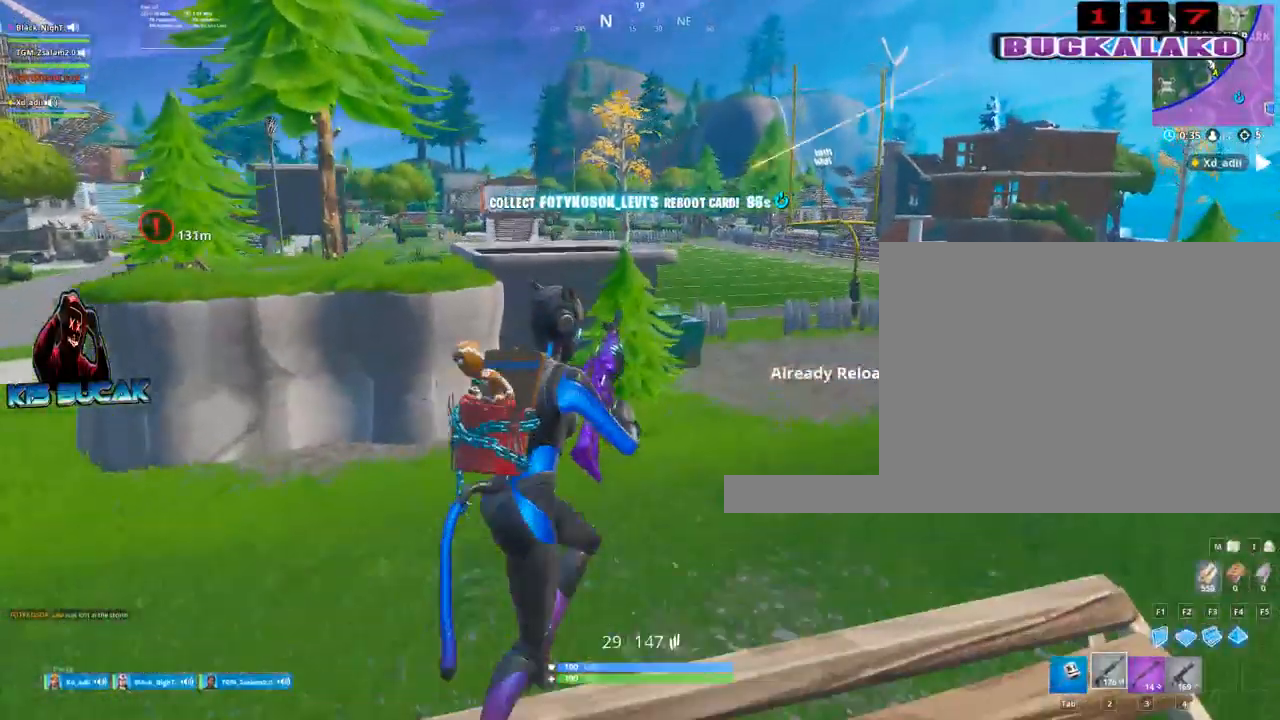
{"keys": ["w"], "mouse": [], "events": [[117, "d", "up"]]}
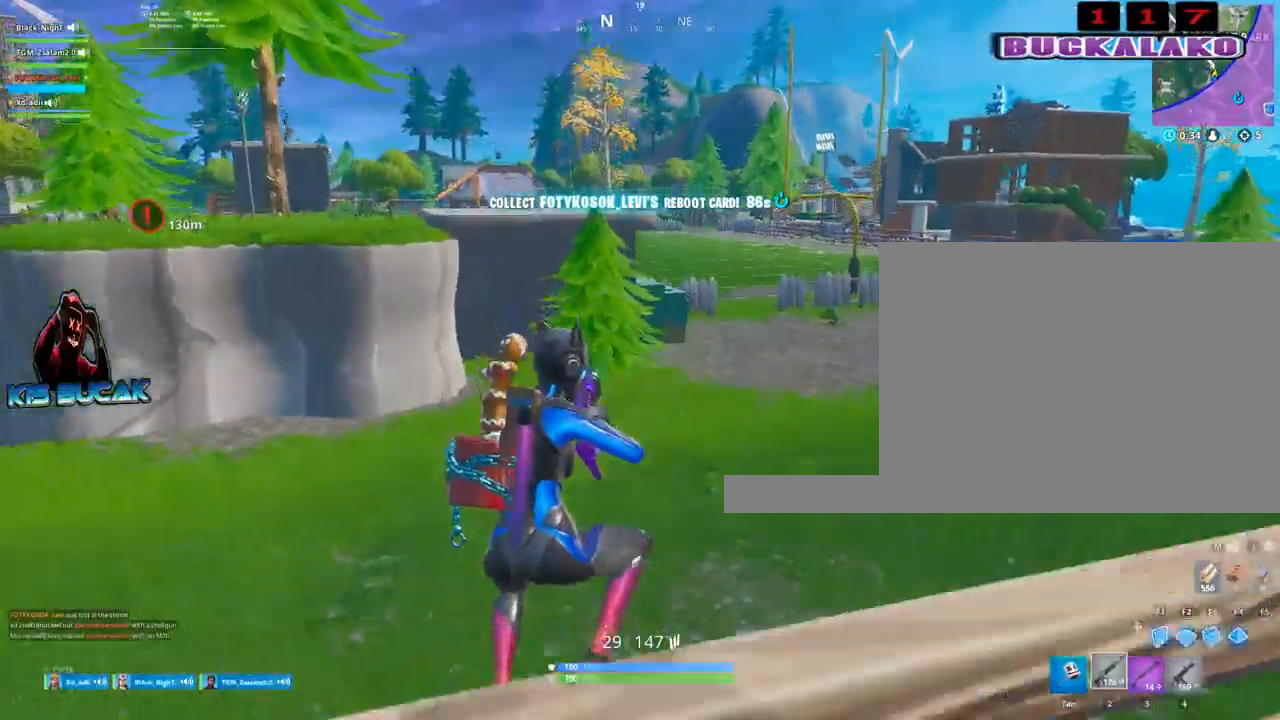
{"keys": ["3", "w"], "mouse": [], "events": [[450, "3", "down"]]}
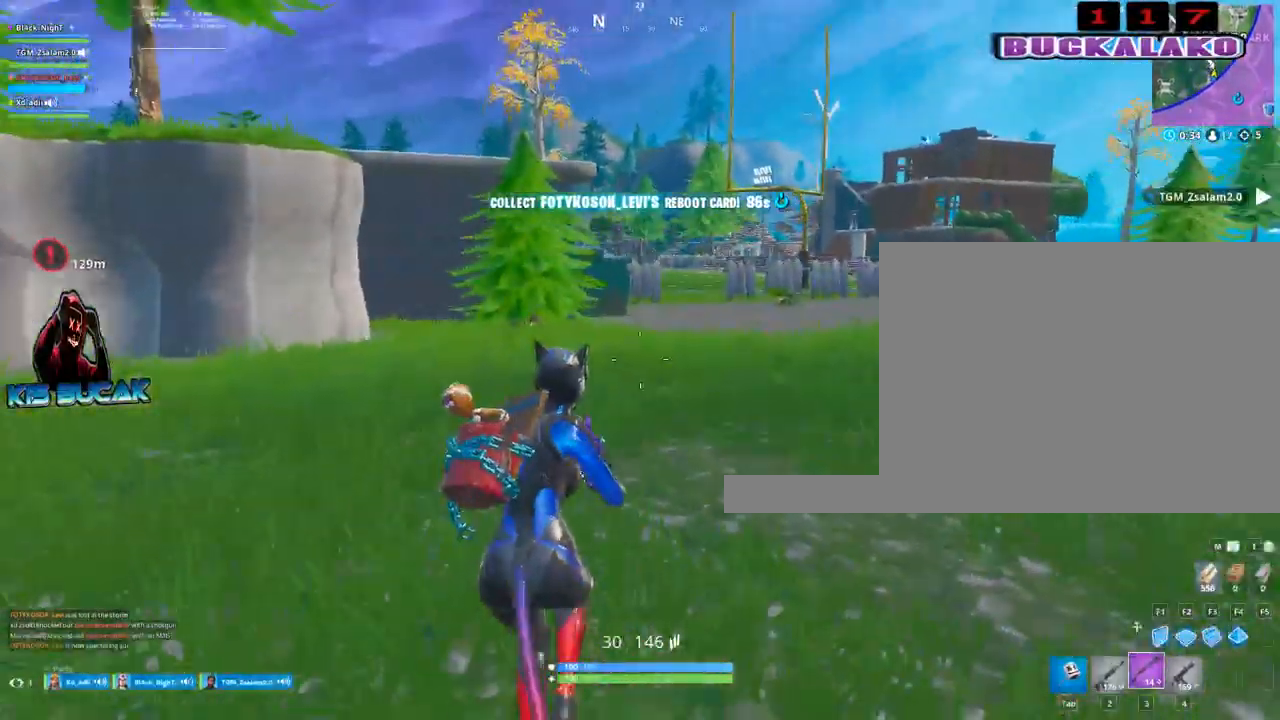
{"keys": ["w"], "mouse": [], "events": [[100, "3", "up"], [233, "4", "down"], [333, "4", "up"]]}
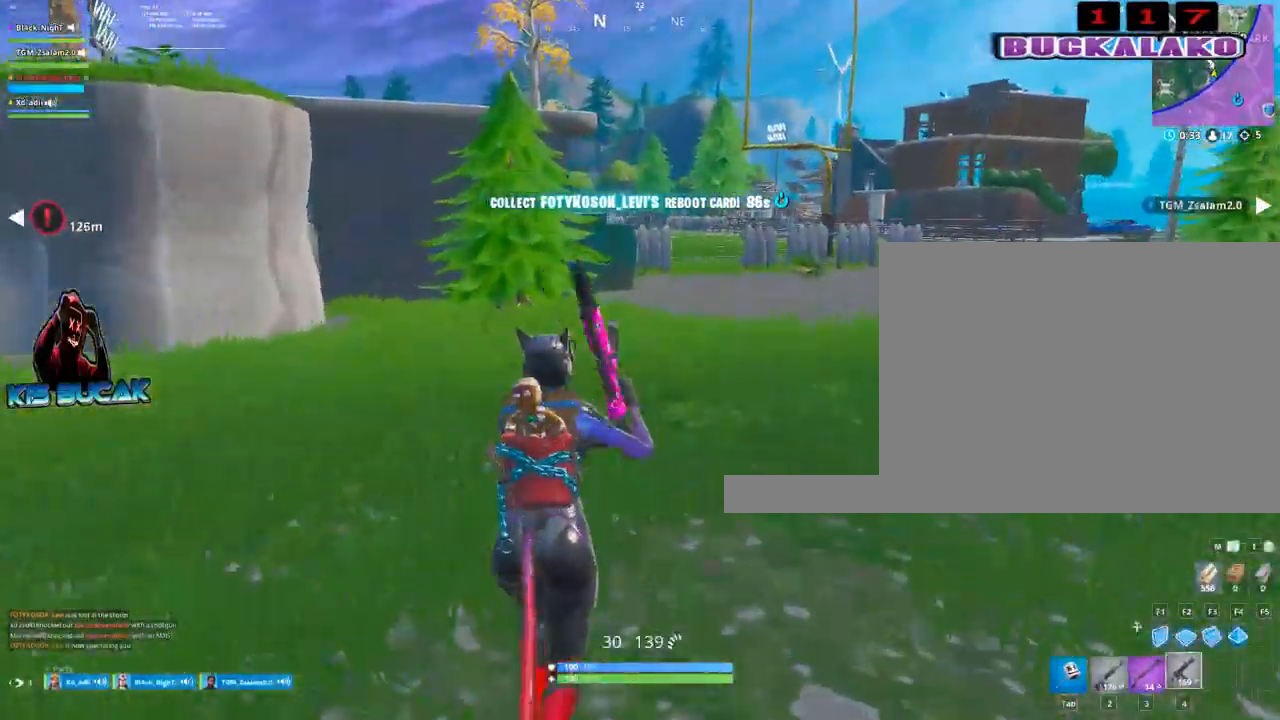
{"keys": ["alt"], "mouse": [], "events": [[67, "space", "down"], [117, "r", "down"], [167, "space", "up"], [200, "r", "up"], [300, "w", "up"], [400, "alt", "down"]]}
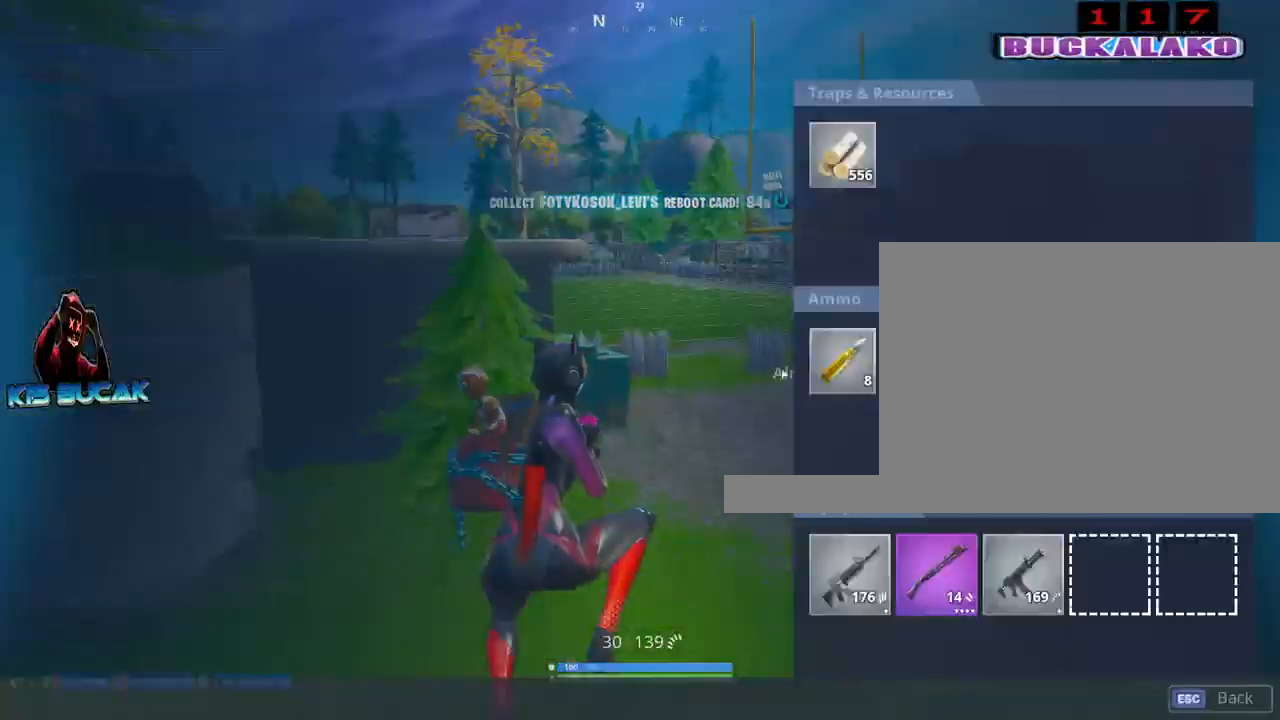
{"keys": ["alt"], "mouse": [], "events": [[367, "mouse_left", "down"], [450, "mouse_left", "up"]]}